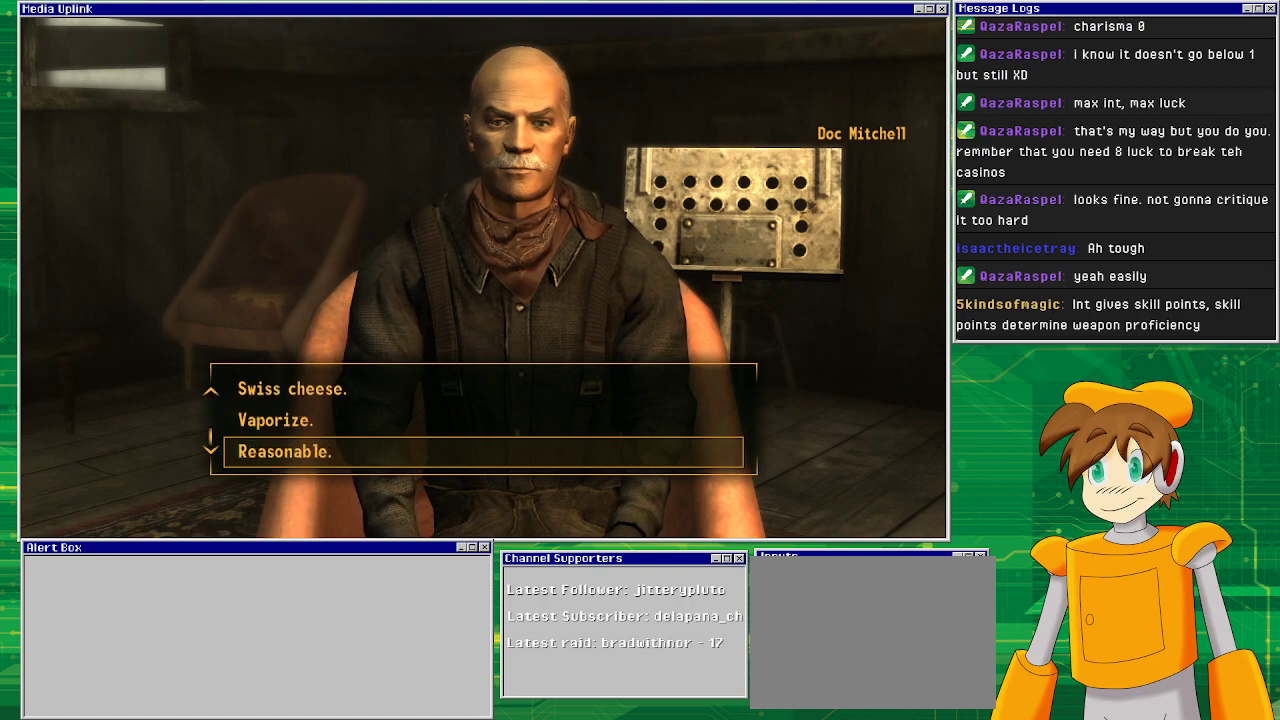
Gameplay with a controller (PlayStation layout); each line is a JSON object with the inputs held at the frame after it. "events" lists button and stick changes between this image and that frame as [ms after this image, input, new state], when the widget could be followed in between. Not read: L3 R1 R3.
{"buttons": [], "left_stick": "center", "right_stick": "center", "events": []}
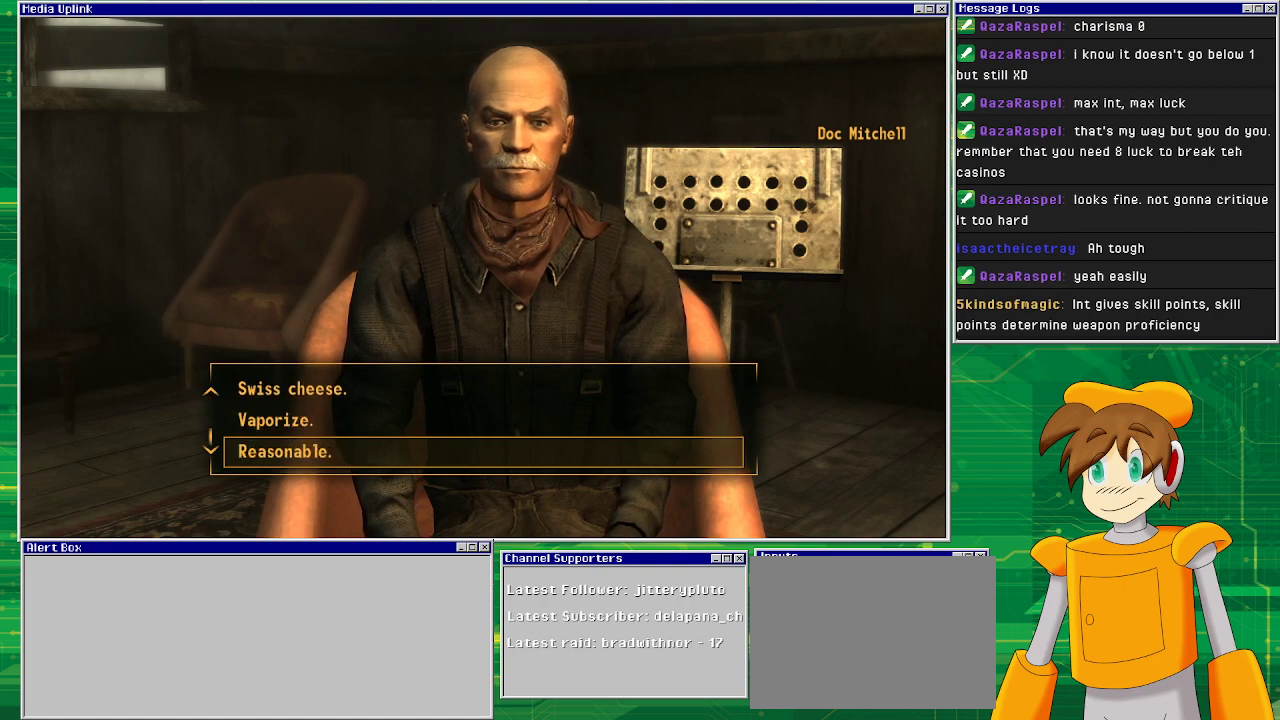
{"buttons": [], "left_stick": "center", "right_stick": "center", "events": []}
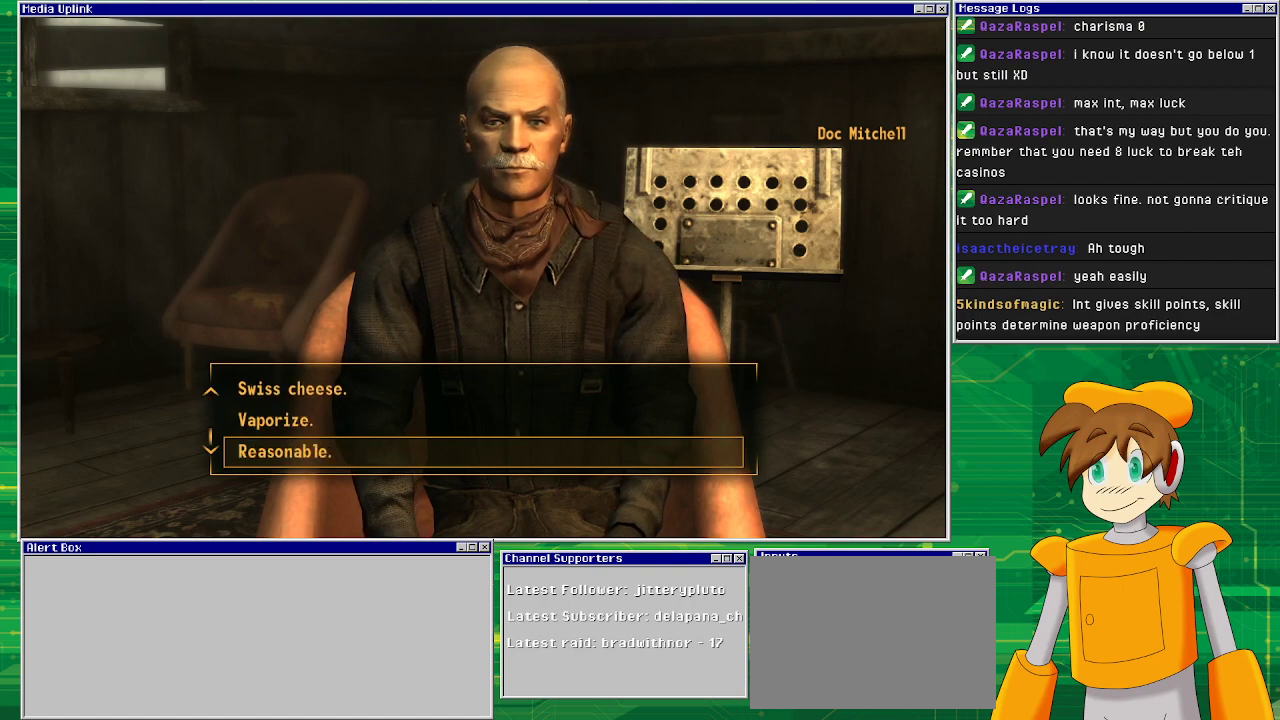
{"buttons": [], "left_stick": "center", "right_stick": "center", "events": [[150, "DPAD_UP", "down"], [217, "DPAD_UP", "up"]]}
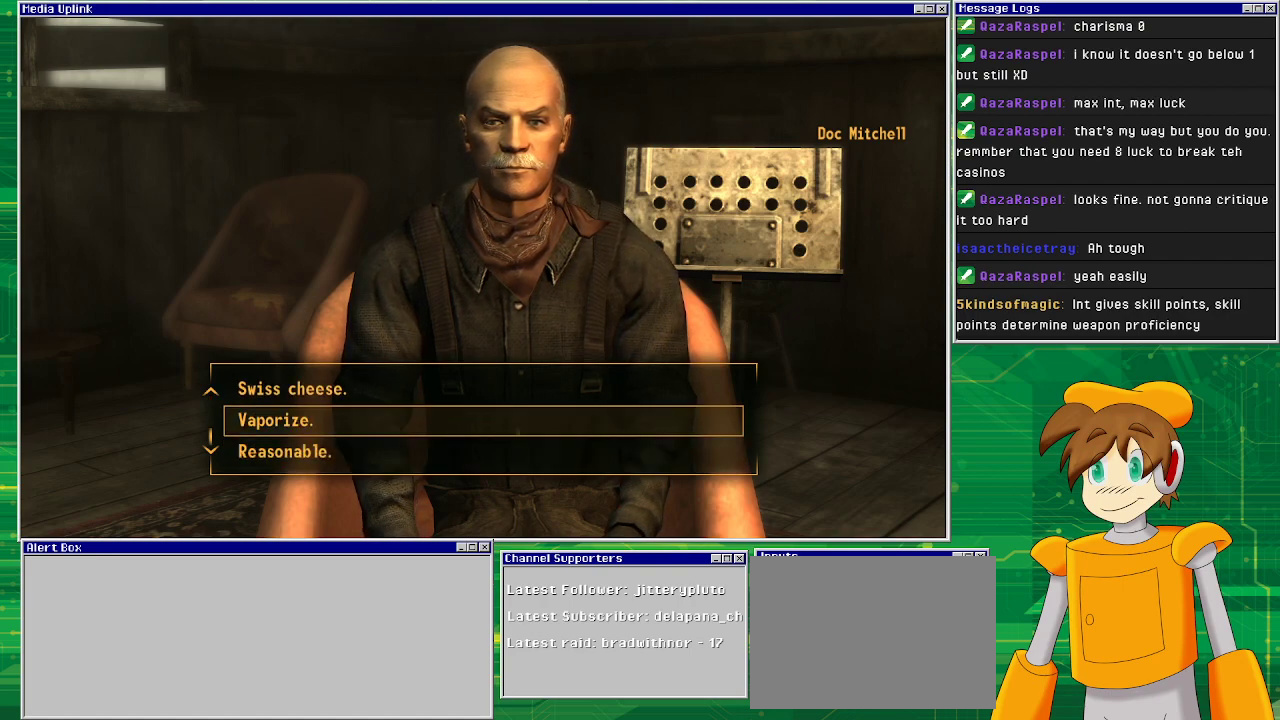
{"buttons": [], "left_stick": "center", "right_stick": "center", "events": [[450, "DPAD_UP", "down"], [467, "DPAD_UP", "up"]]}
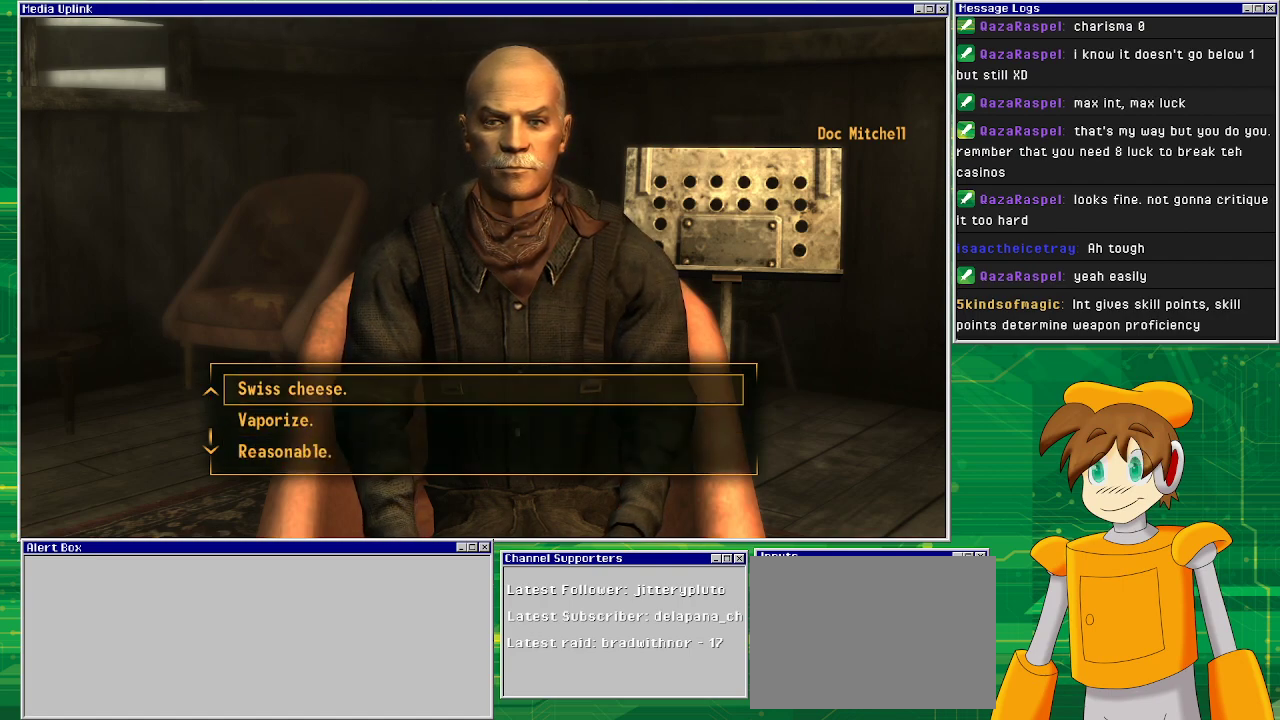
{"buttons": [], "left_stick": "center", "right_stick": "center", "events": [[333, "DPAD_DOWN", "down"], [433, "DPAD_DOWN", "up"]]}
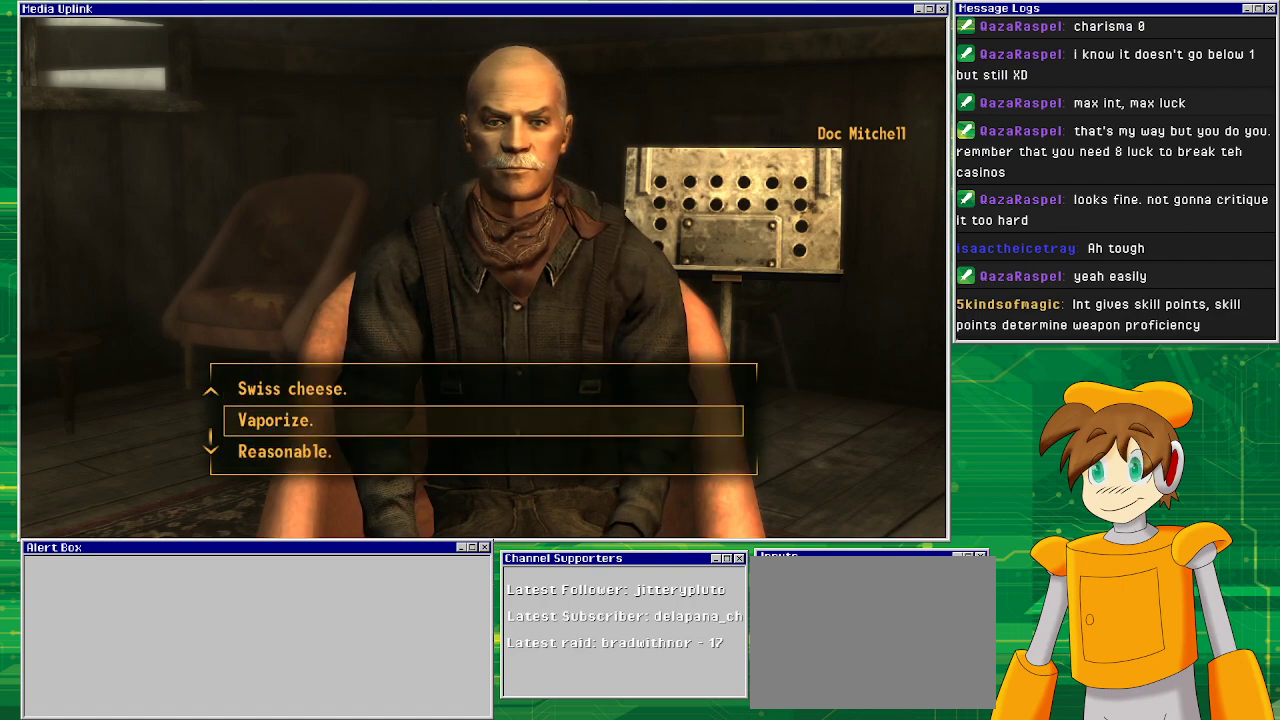
{"buttons": [], "left_stick": "center", "right_stick": "center", "events": []}
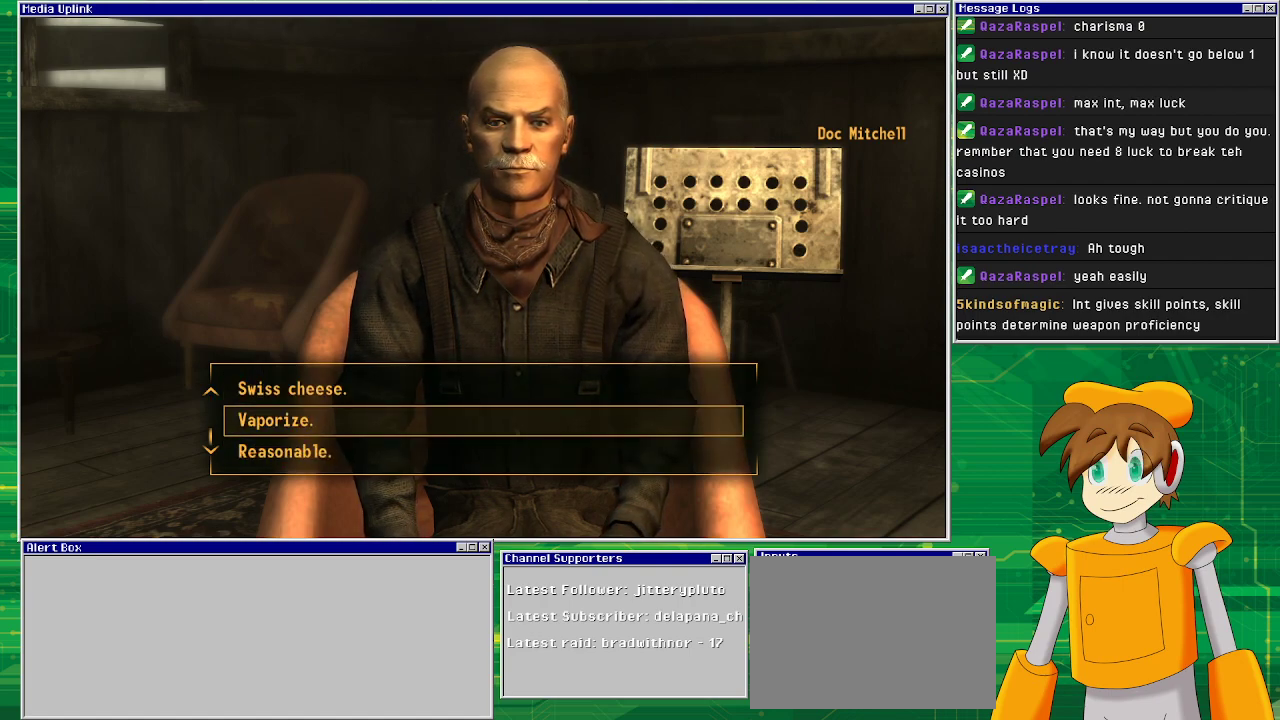
{"buttons": ["CROSS"], "left_stick": "center", "right_stick": "center", "events": [[483, "CROSS", "down"]]}
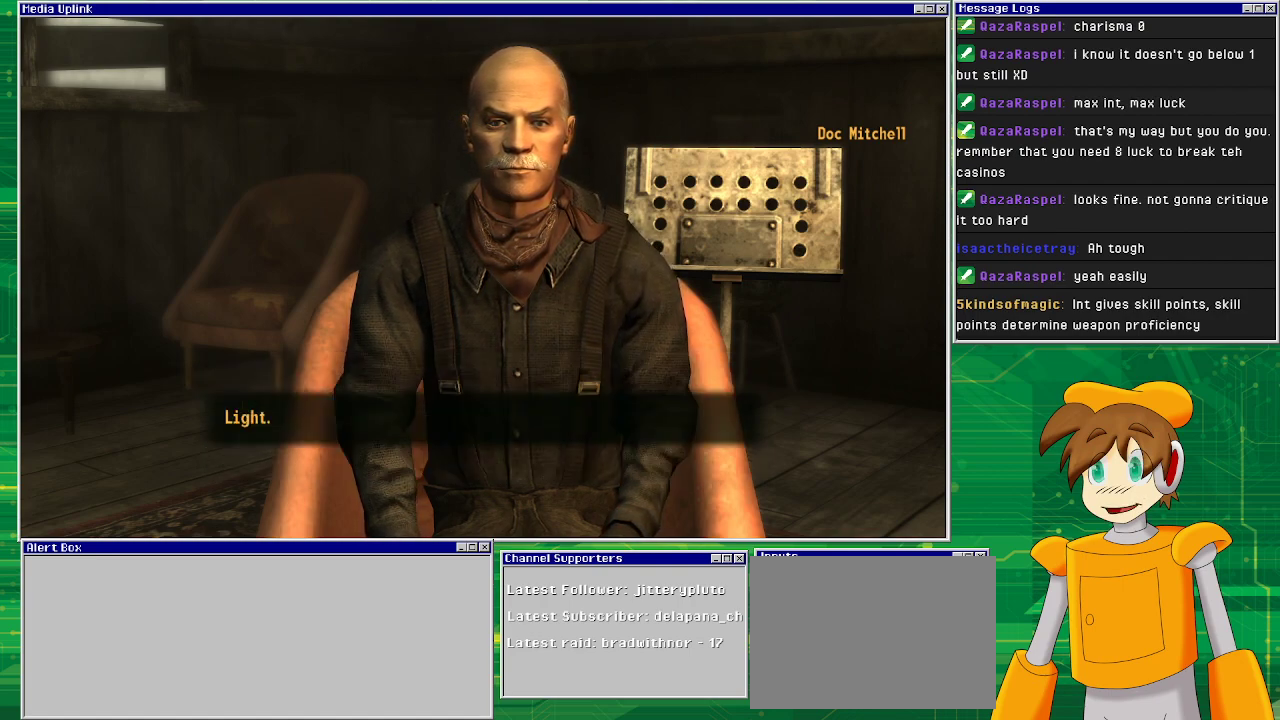
{"buttons": [], "left_stick": "center", "right_stick": "center", "events": [[117, "CROSS", "up"]]}
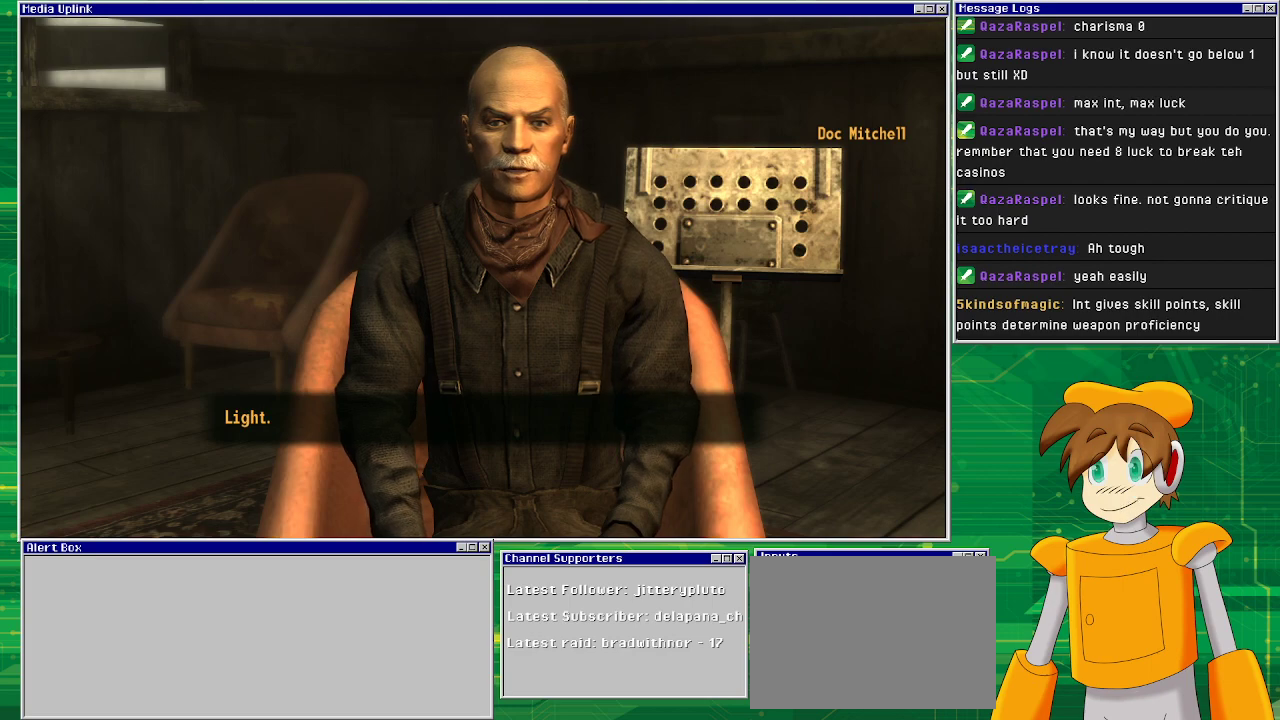
{"buttons": [], "left_stick": "center", "right_stick": "center", "events": []}
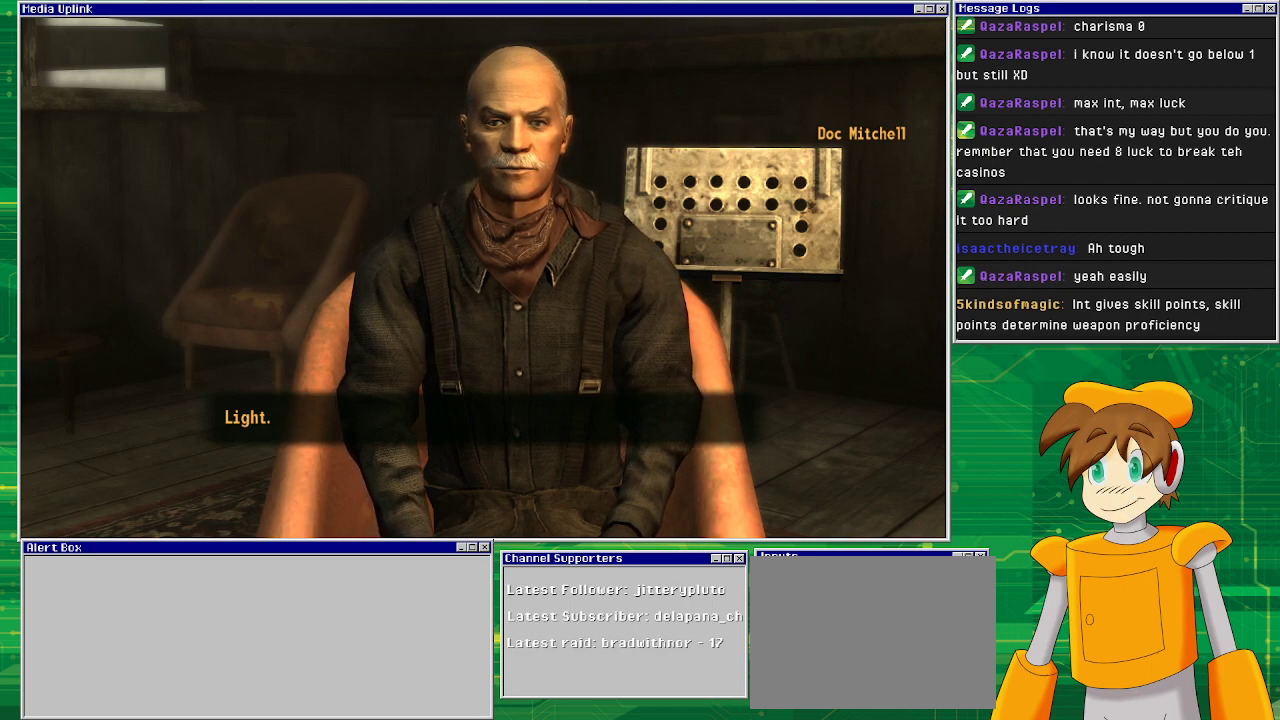
{"buttons": [], "left_stick": "center", "right_stick": "center", "events": []}
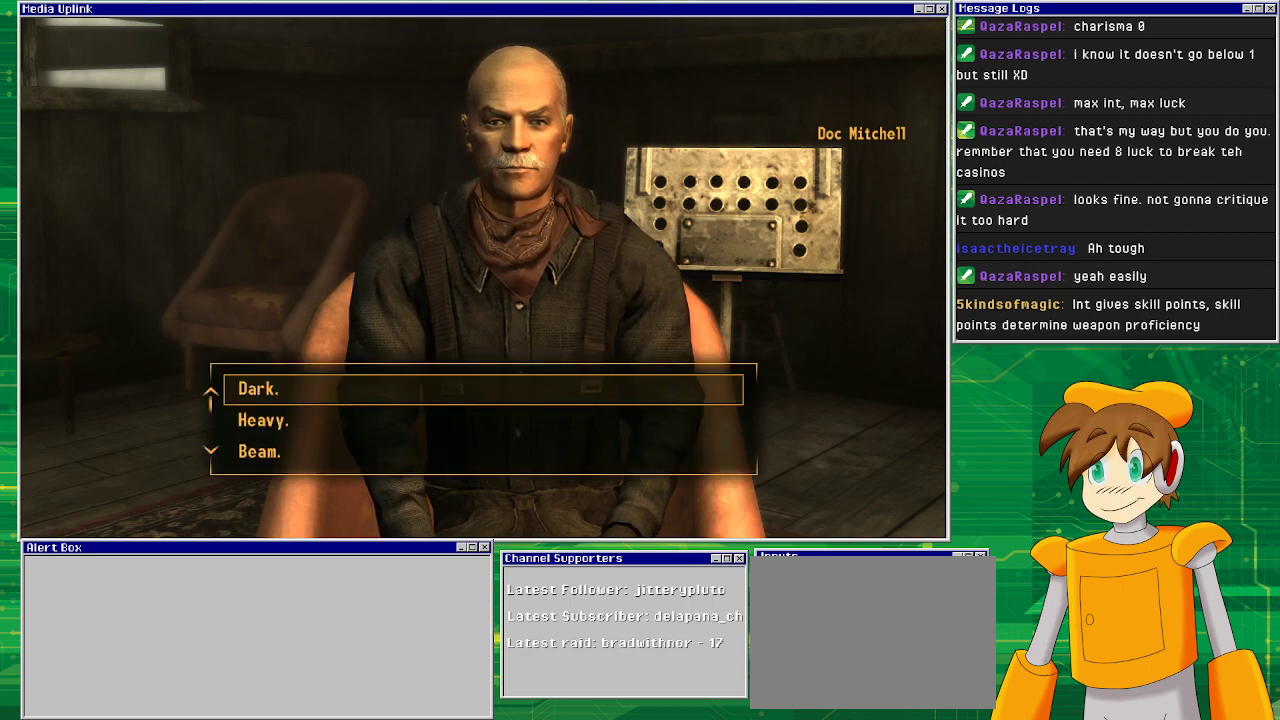
{"buttons": [], "left_stick": "center", "right_stick": "center", "events": []}
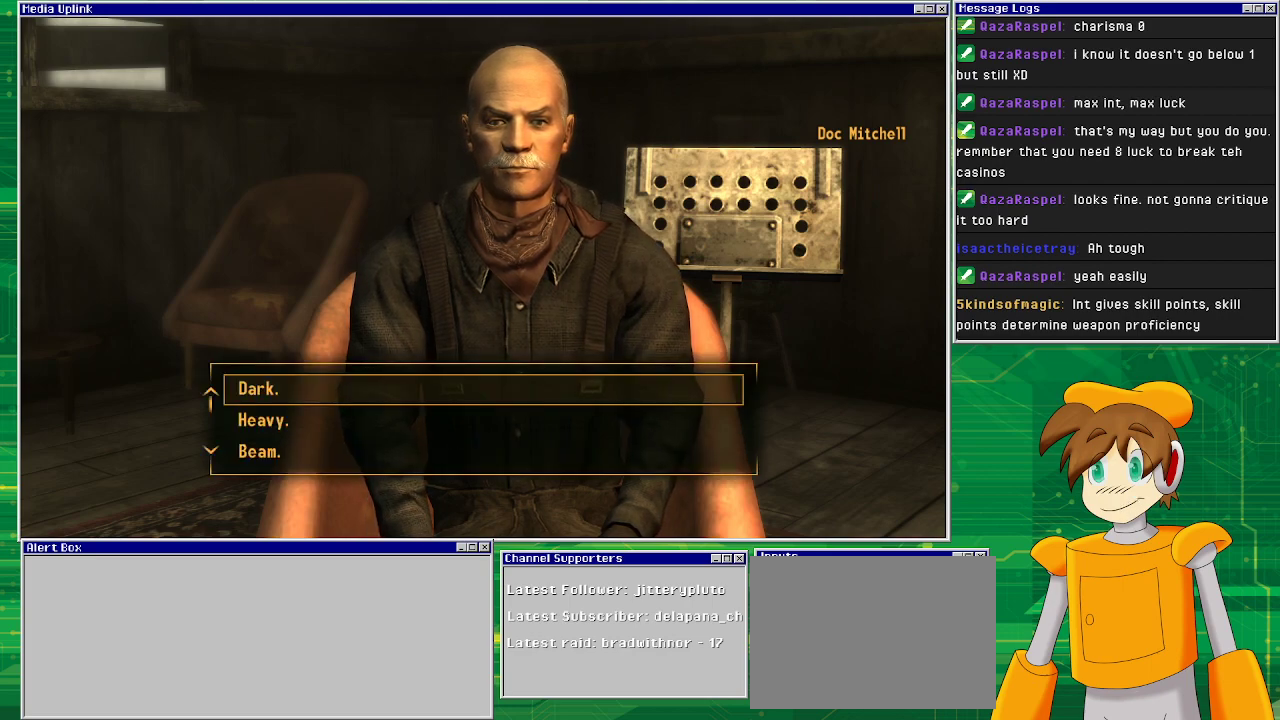
{"buttons": ["DPAD_DOWN"], "left_stick": "center", "right_stick": "center", "events": [[183, "DPAD_DOWN", "down"], [283, "DPAD_DOWN", "up"], [467, "DPAD_DOWN", "down"]]}
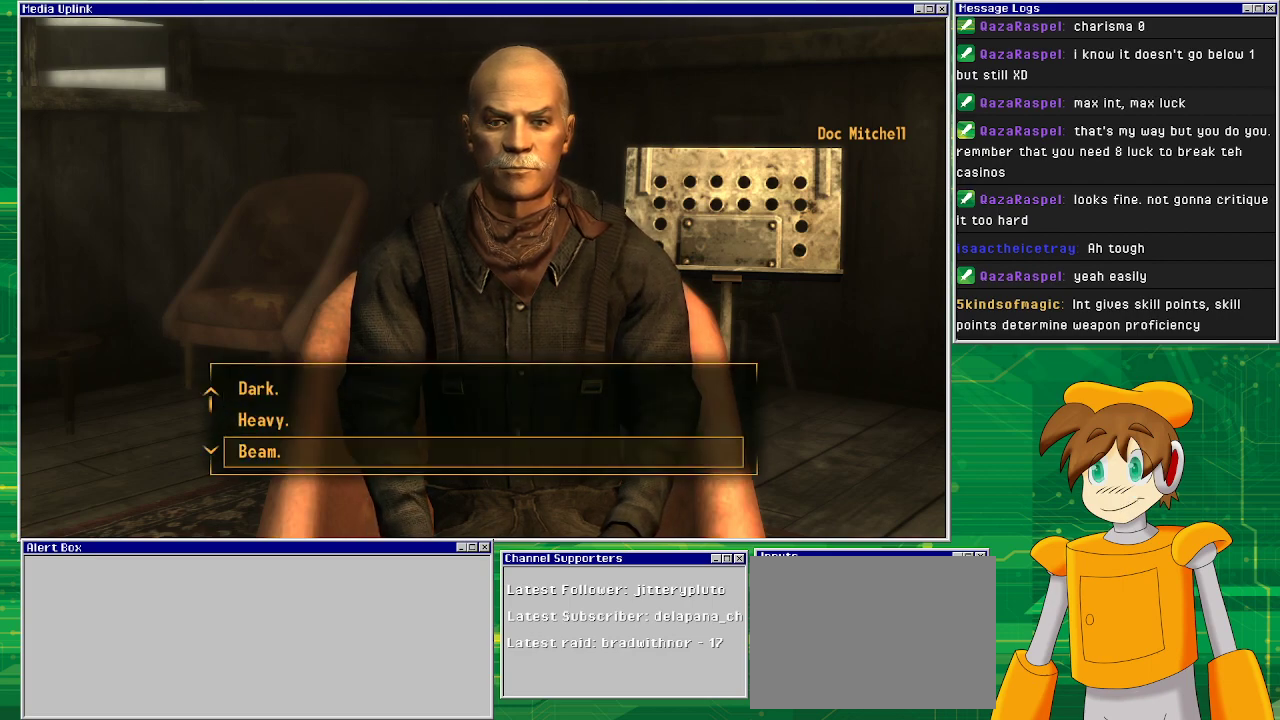
{"buttons": [], "left_stick": "center", "right_stick": "center", "events": [[67, "DPAD_DOWN", "up"], [183, "DPAD_DOWN", "down"], [283, "DPAD_DOWN", "up"]]}
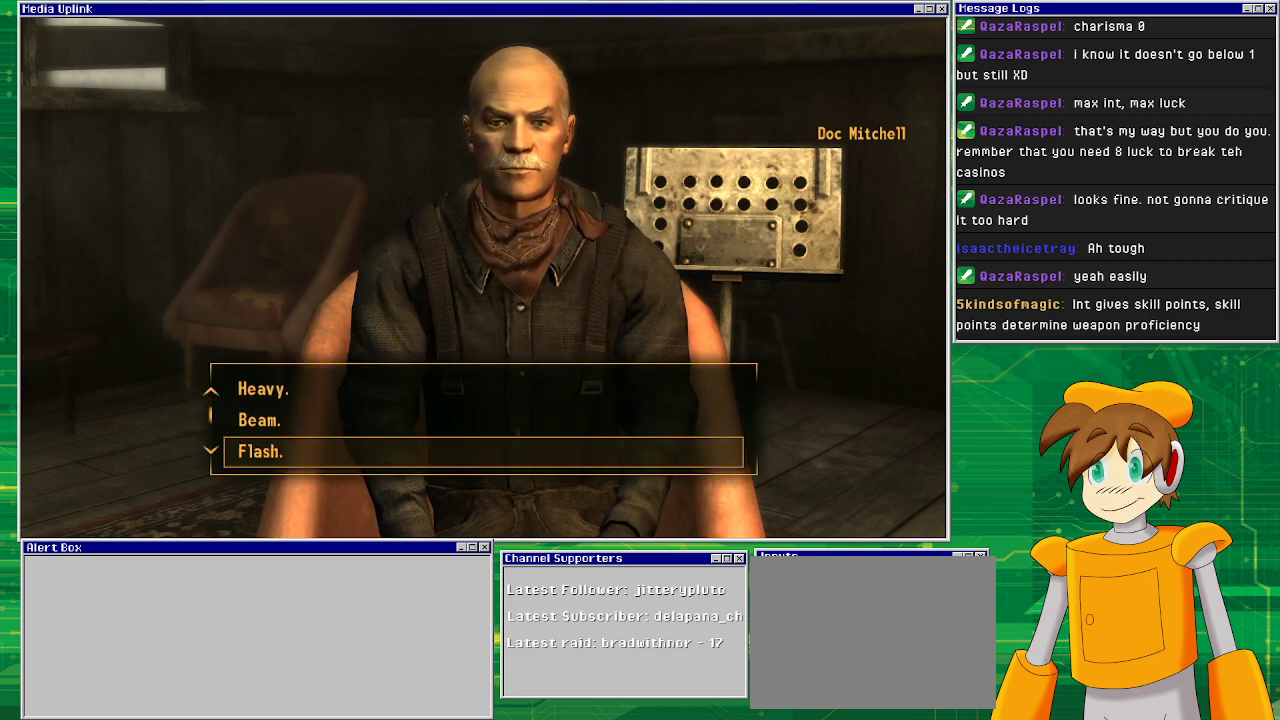
{"buttons": ["DPAD_DOWN"], "left_stick": "center", "right_stick": "center", "events": [[417, "DPAD_DOWN", "down"]]}
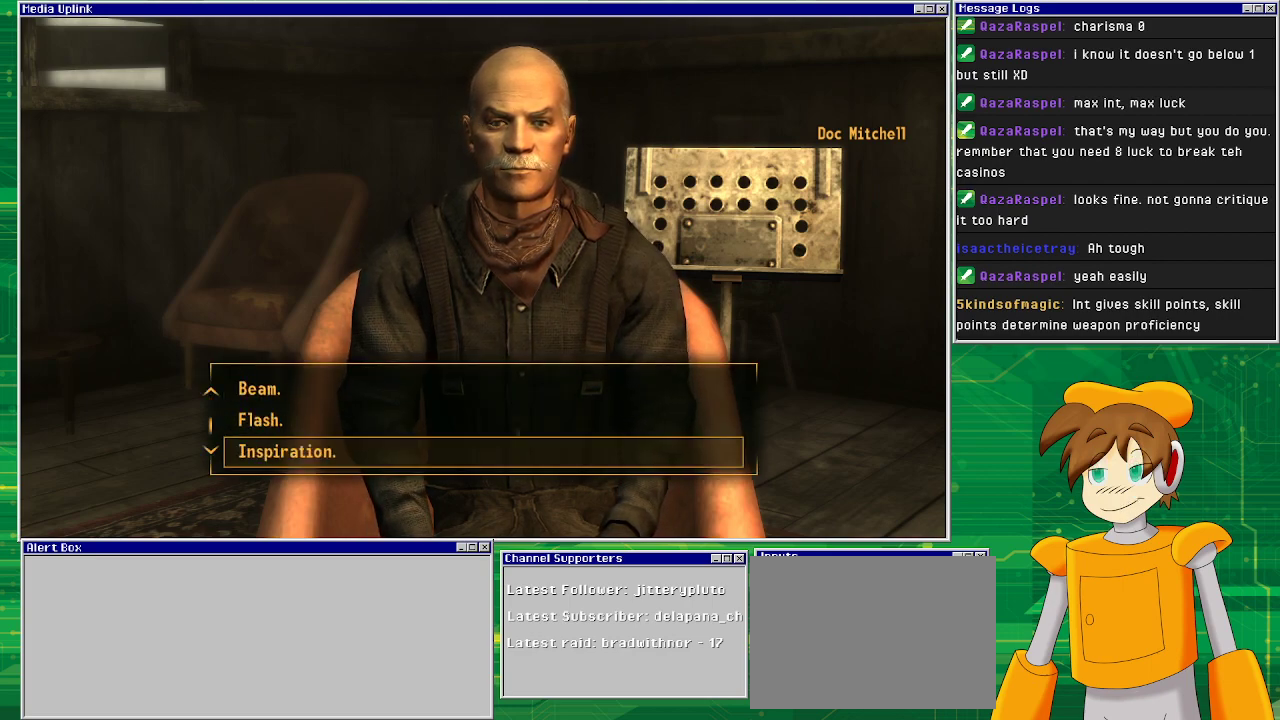
{"buttons": [], "left_stick": "center", "right_stick": "center", "events": [[17, "DPAD_DOWN", "up"], [183, "DPAD_DOWN", "down"], [267, "DPAD_DOWN", "up"], [417, "DPAD_DOWN", "down"], [500, "DPAD_DOWN", "up"]]}
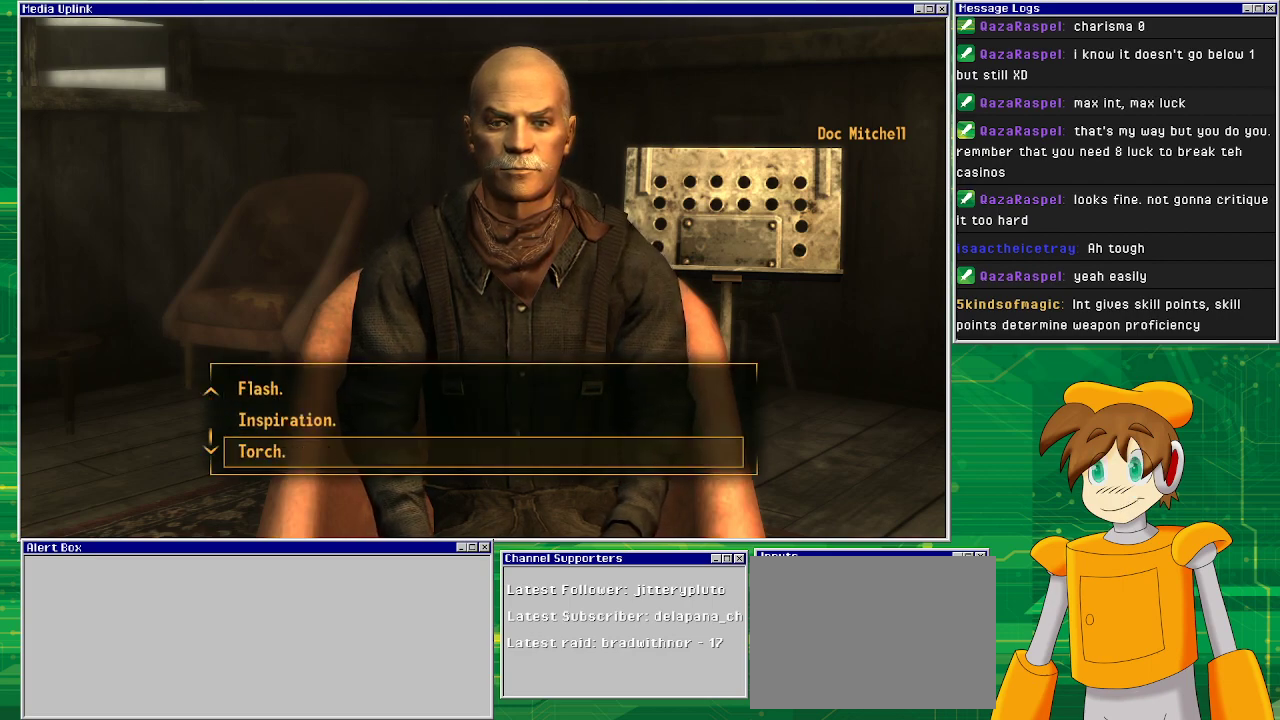
{"buttons": [], "left_stick": "center", "right_stick": "center", "events": [[133, "DPAD_DOWN", "down"], [250, "DPAD_DOWN", "up"]]}
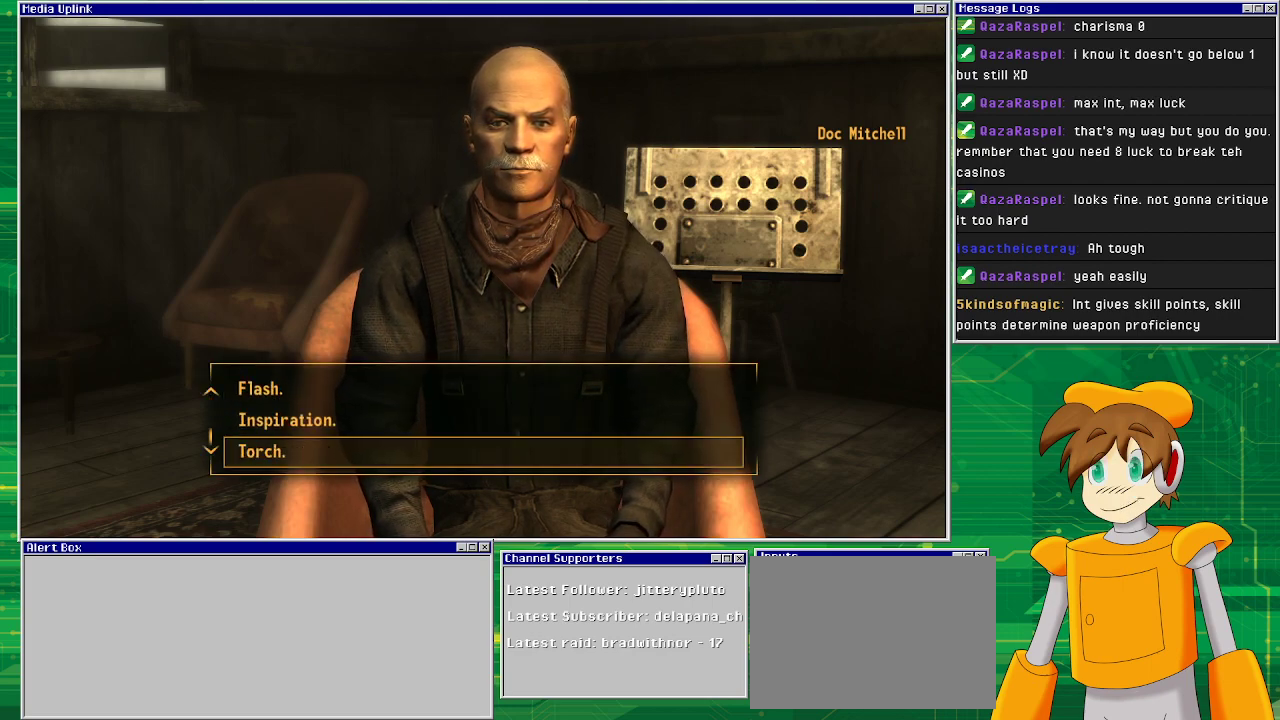
{"buttons": [], "left_stick": "center", "right_stick": "center", "events": []}
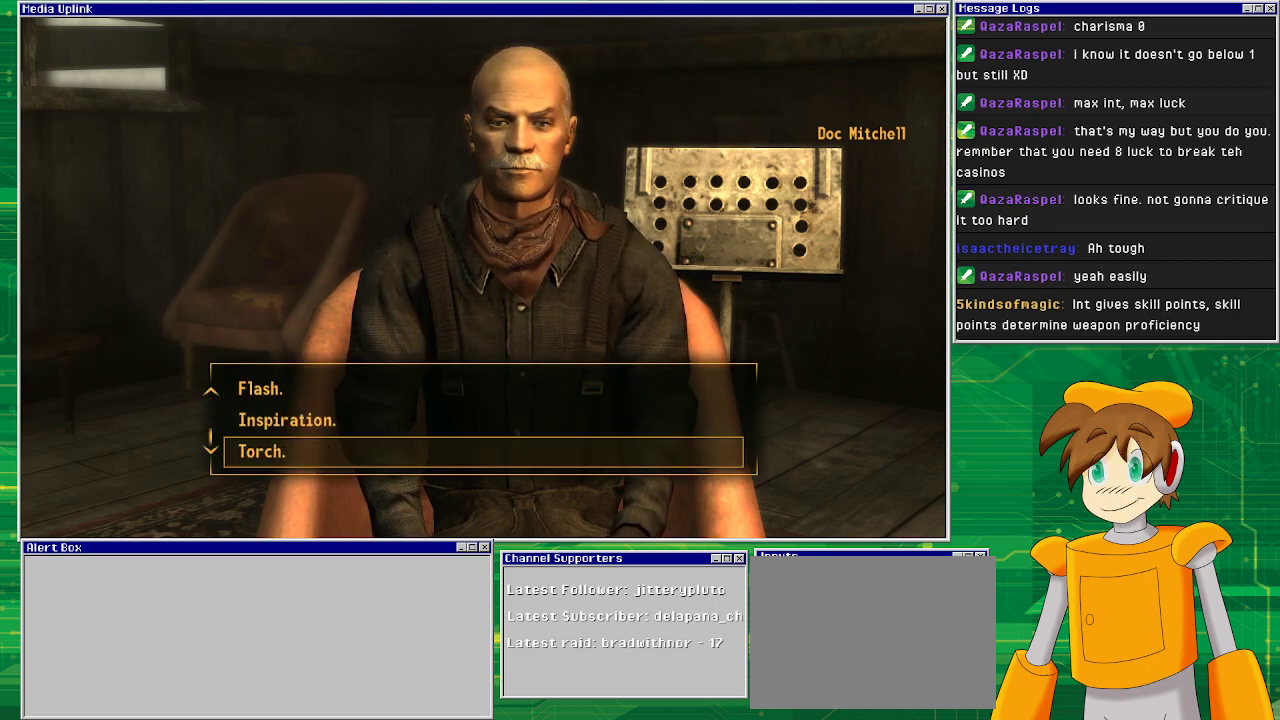
{"buttons": [], "left_stick": "center", "right_stick": "center", "events": []}
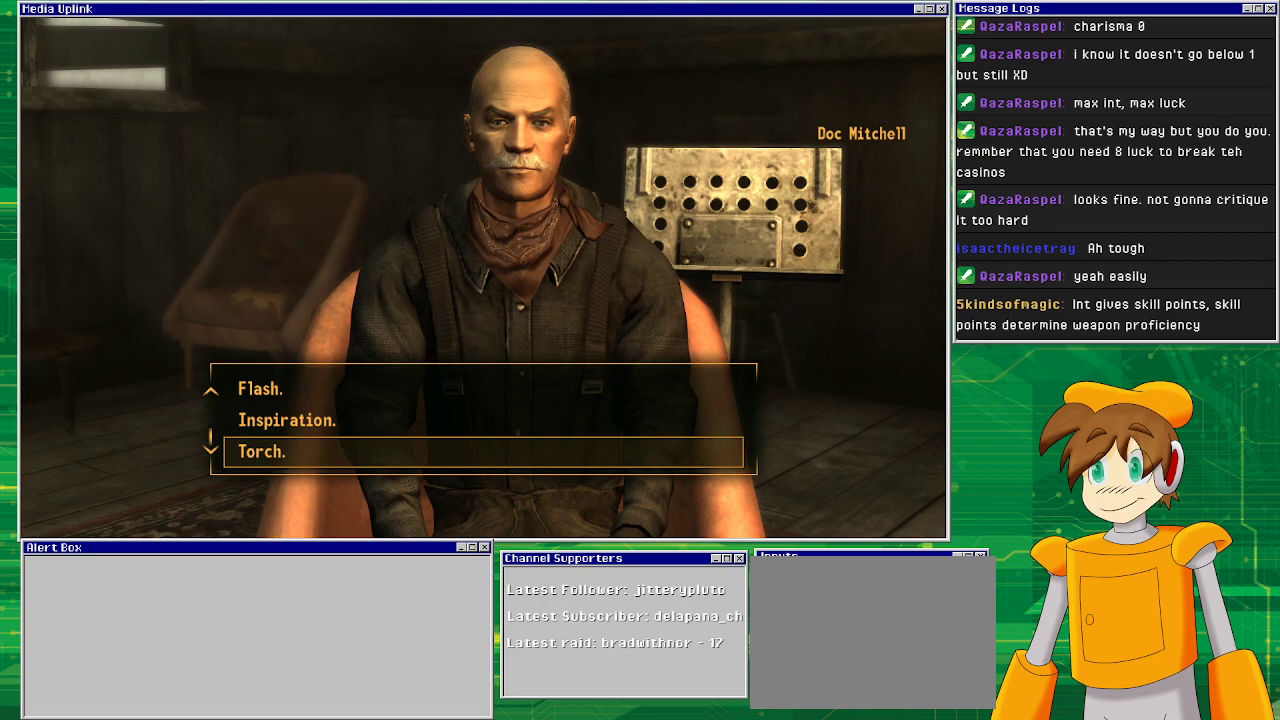
{"buttons": ["DPAD_UP"], "left_stick": "center", "right_stick": "center", "events": [[250, "DPAD_UP", "down"], [367, "DPAD_UP", "up"], [467, "DPAD_UP", "down"]]}
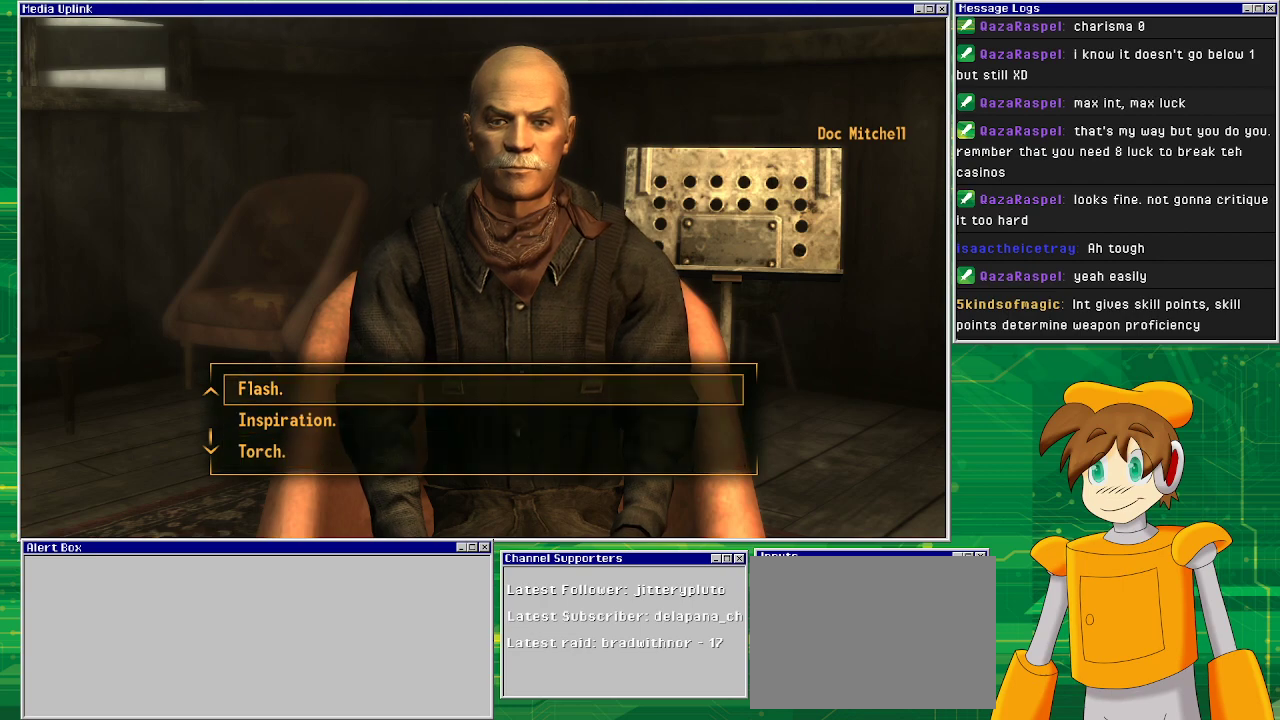
{"buttons": [], "left_stick": "center", "right_stick": "center", "events": [[67, "DPAD_UP", "up"]]}
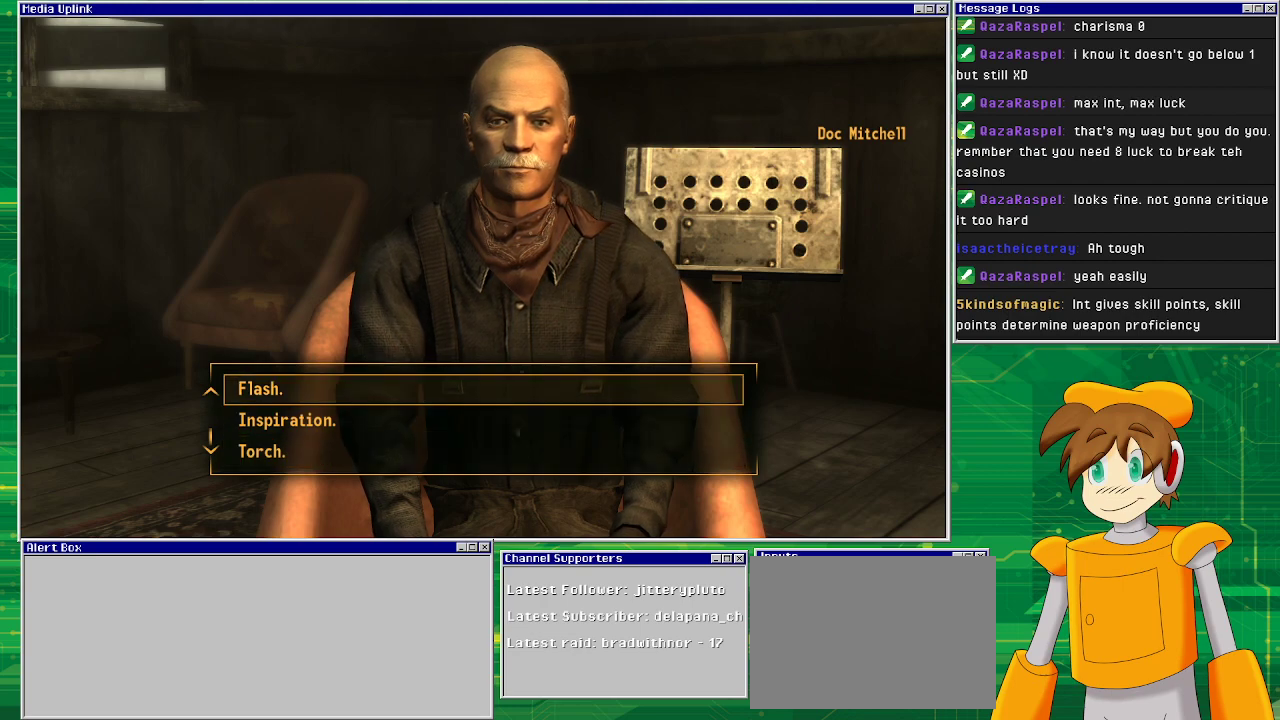
{"buttons": ["DPAD_UP"], "left_stick": "center", "right_stick": "center", "events": [[433, "DPAD_UP", "down"]]}